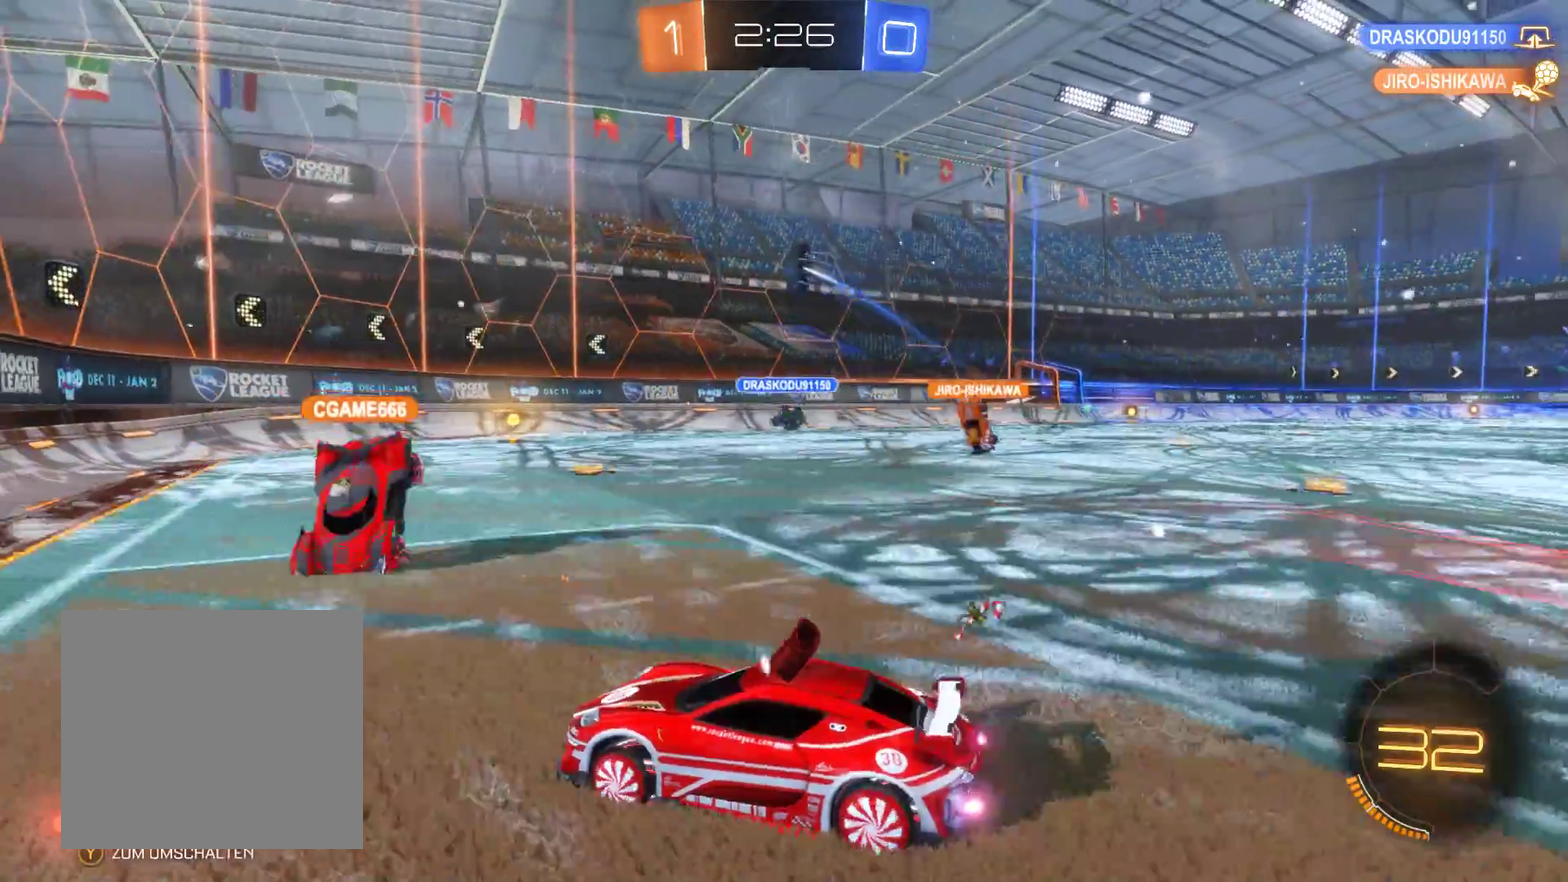
Gameplay with a controller (Xbox layout); each line is a JSON object with the inputs held at the frame after it. "events" lists button and stick changes between this image and that frame as [ms after this image, input, new state], when the widget could be followed in between.
{"buttons": [], "left_stick": "center", "right_stick": "center", "events": [[267, "R1", "down"], [467, "R1", "up"], [467, "left_stick", "center"]]}
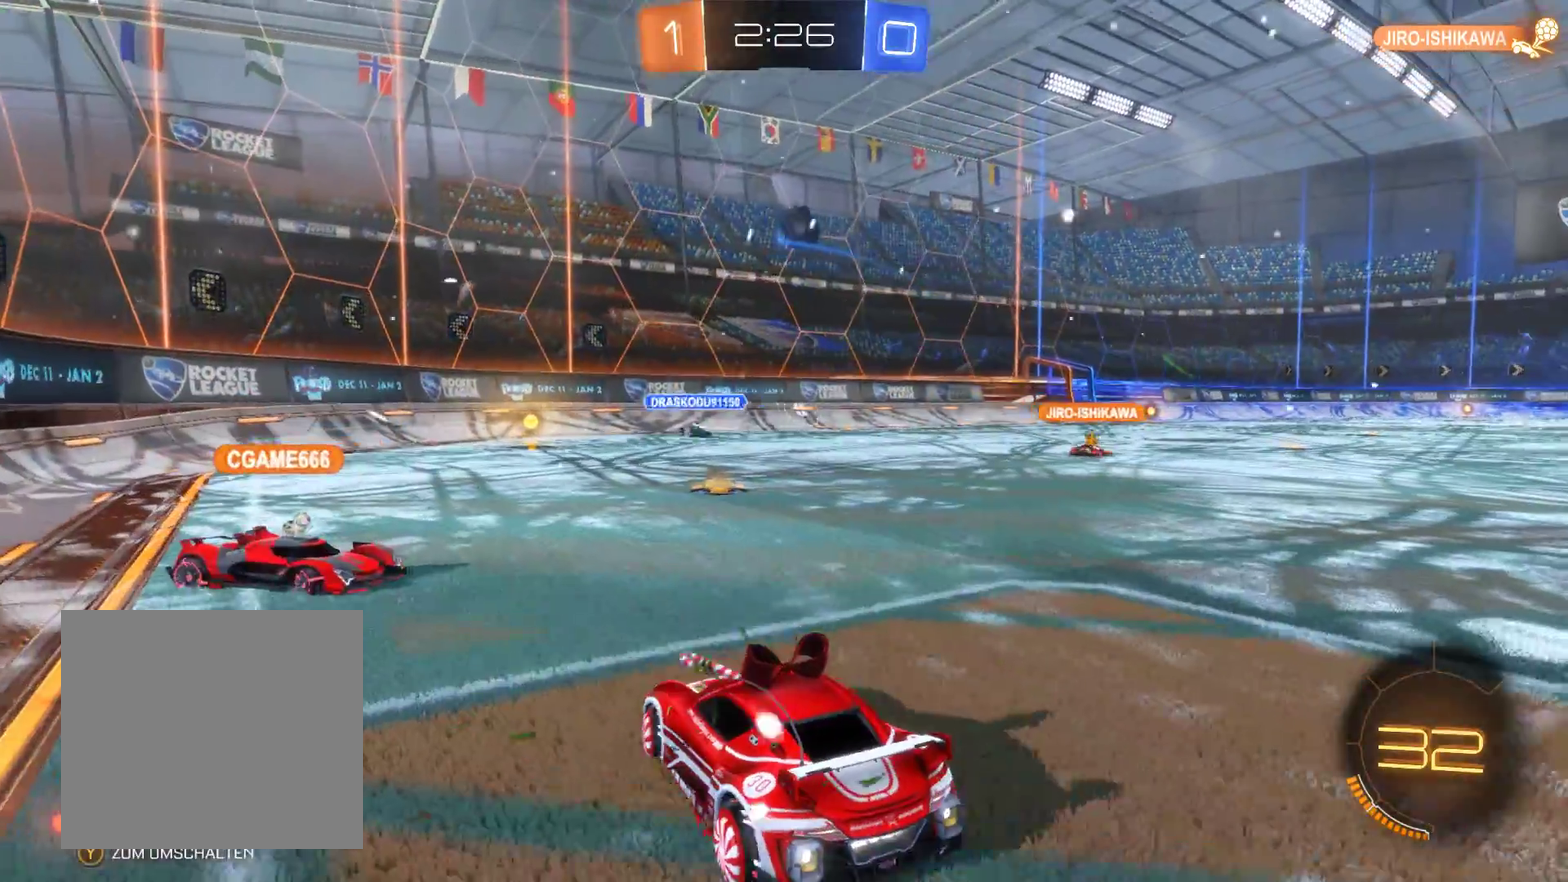
{"buttons": ["R1"], "left_stick": "left", "right_stick": "center", "events": [[200, "R1", "down"], [233, "left_stick", "left"]]}
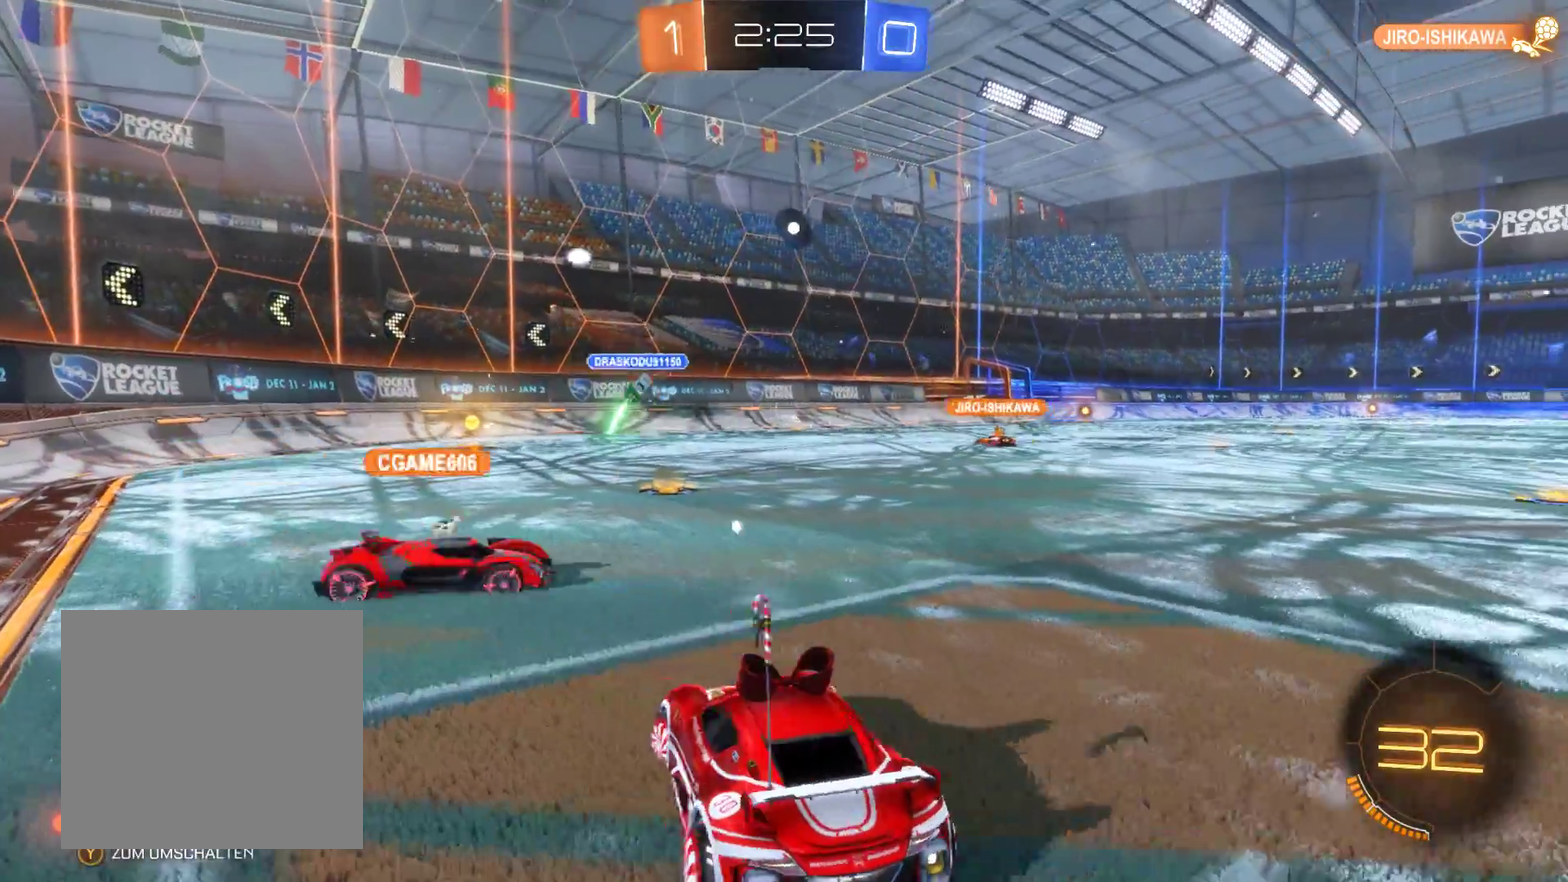
{"buttons": ["R1"], "left_stick": "center", "right_stick": "center", "events": [[200, "left_stick", "center"]]}
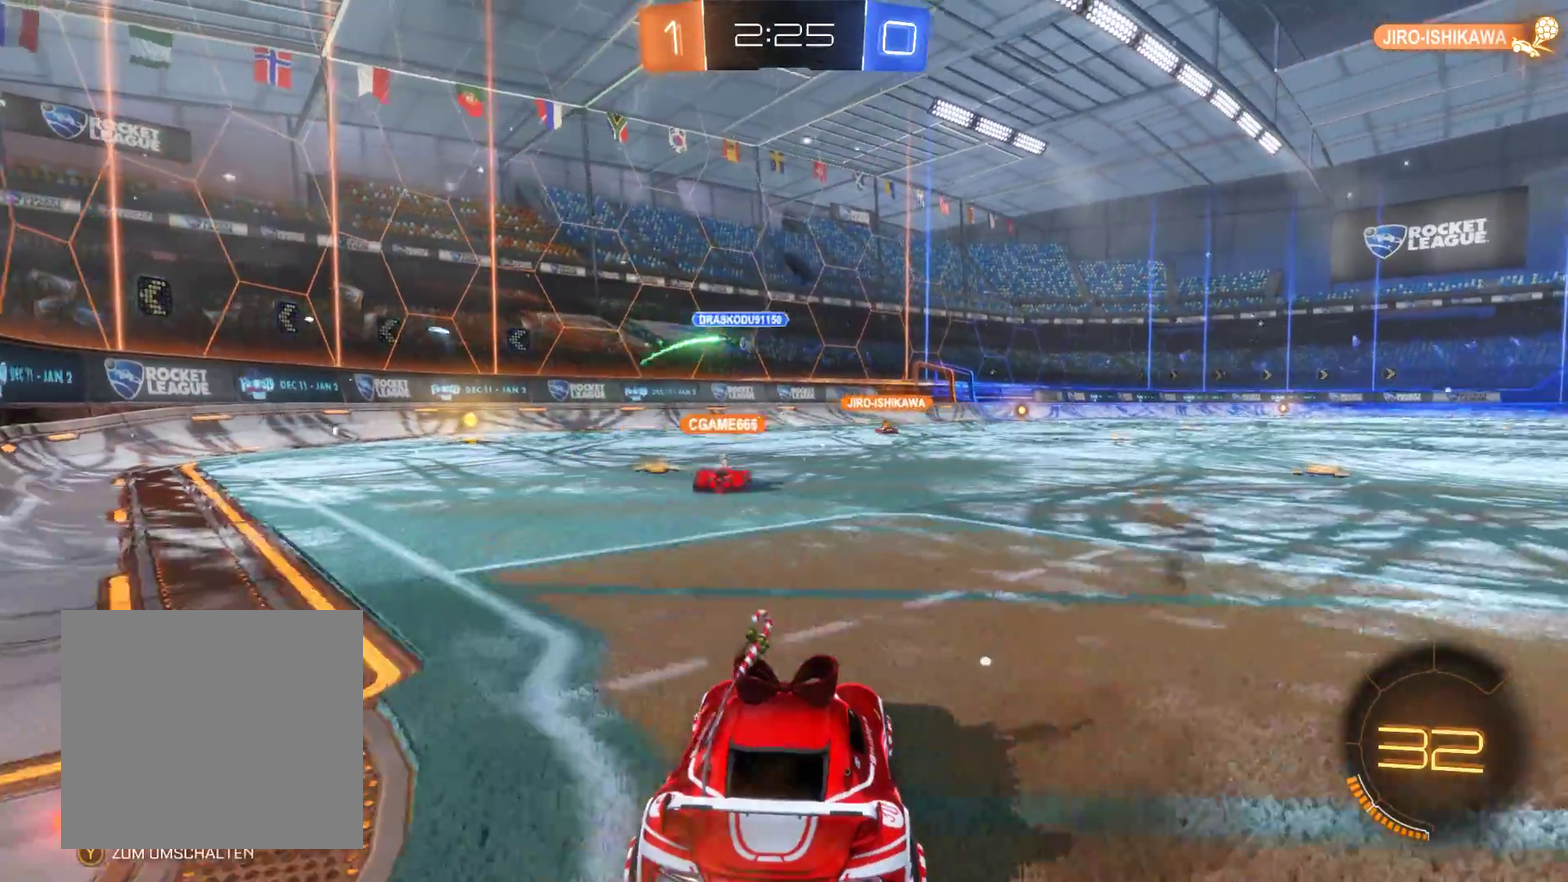
{"buttons": ["R1"], "left_stick": "center", "right_stick": "center", "events": []}
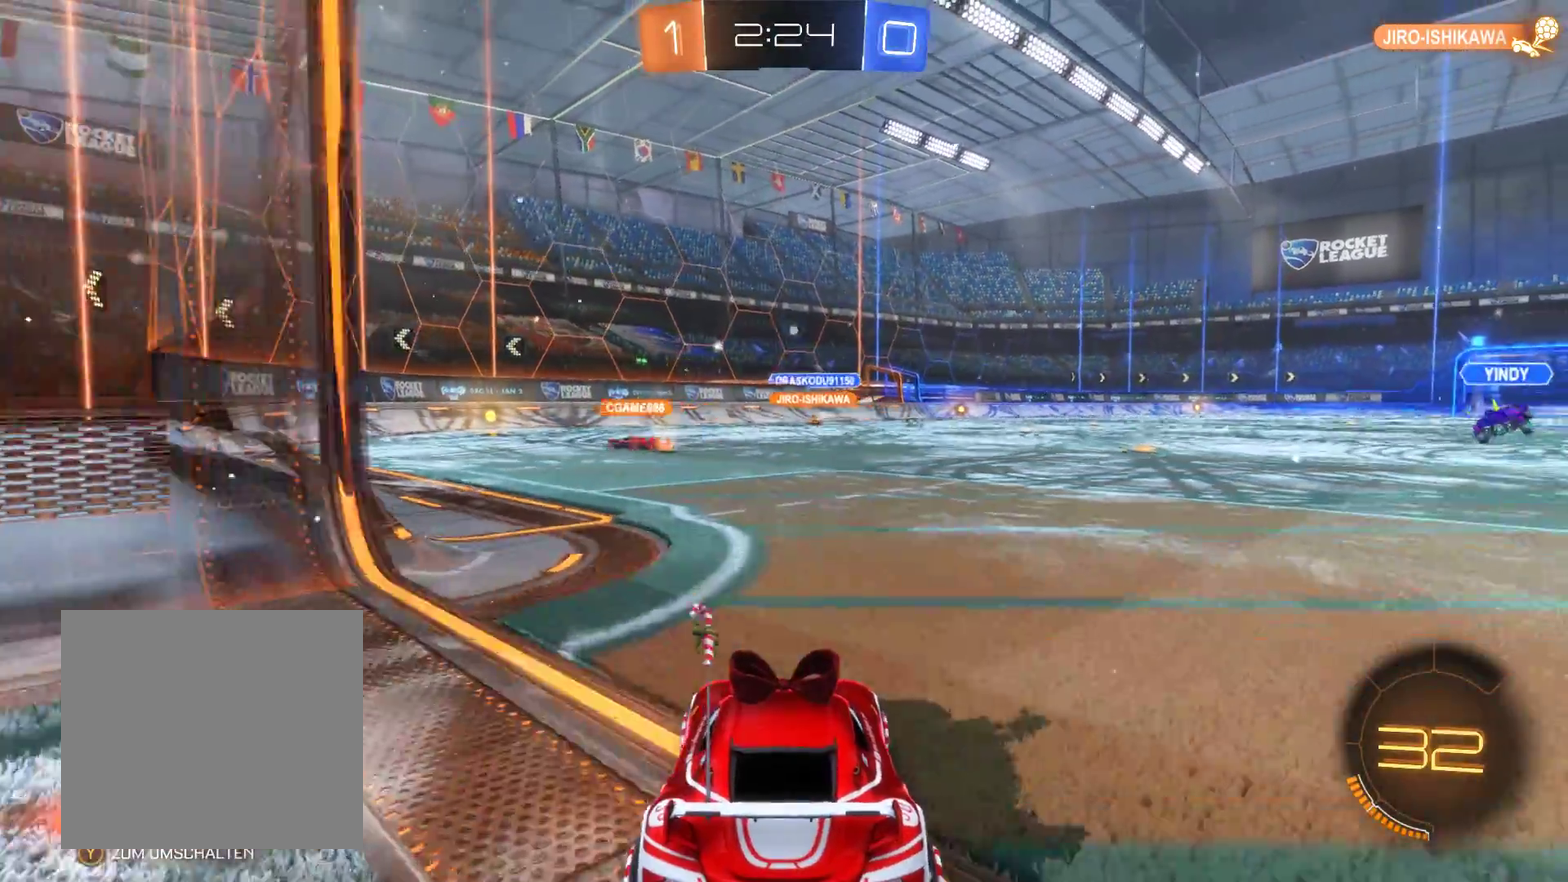
{"buttons": ["R2"], "left_stick": "center", "right_stick": "center", "events": [[167, "R1", "up"], [500, "R2", "down"]]}
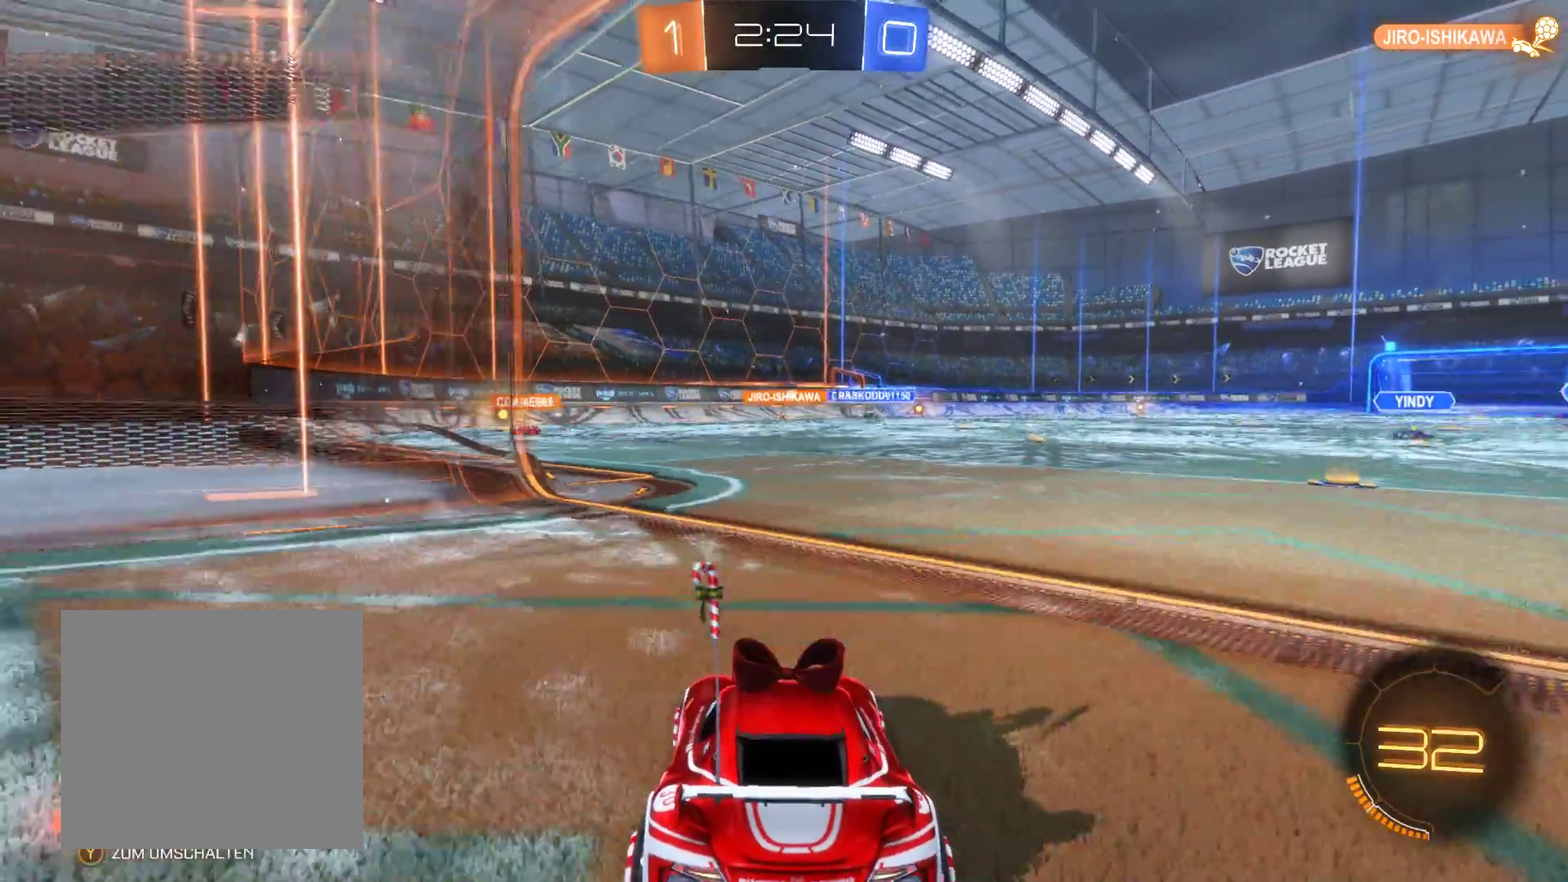
{"buttons": ["R2"], "left_stick": "center", "right_stick": "center", "events": []}
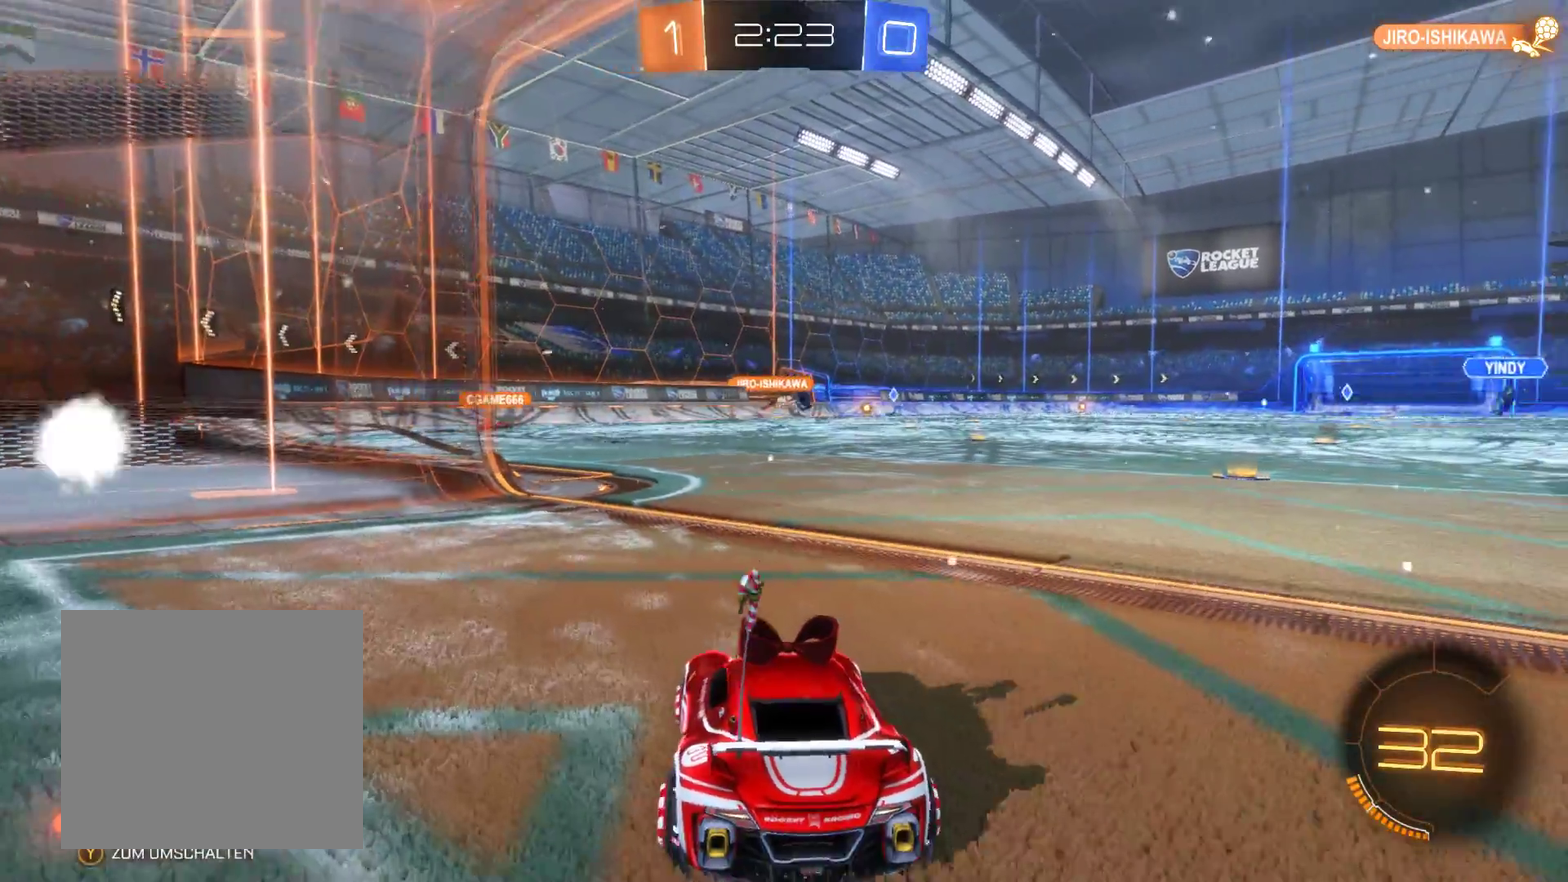
{"buttons": ["R2"], "left_stick": "center", "right_stick": "center", "events": [[33, "left_stick", "right"], [400, "left_stick", "center"]]}
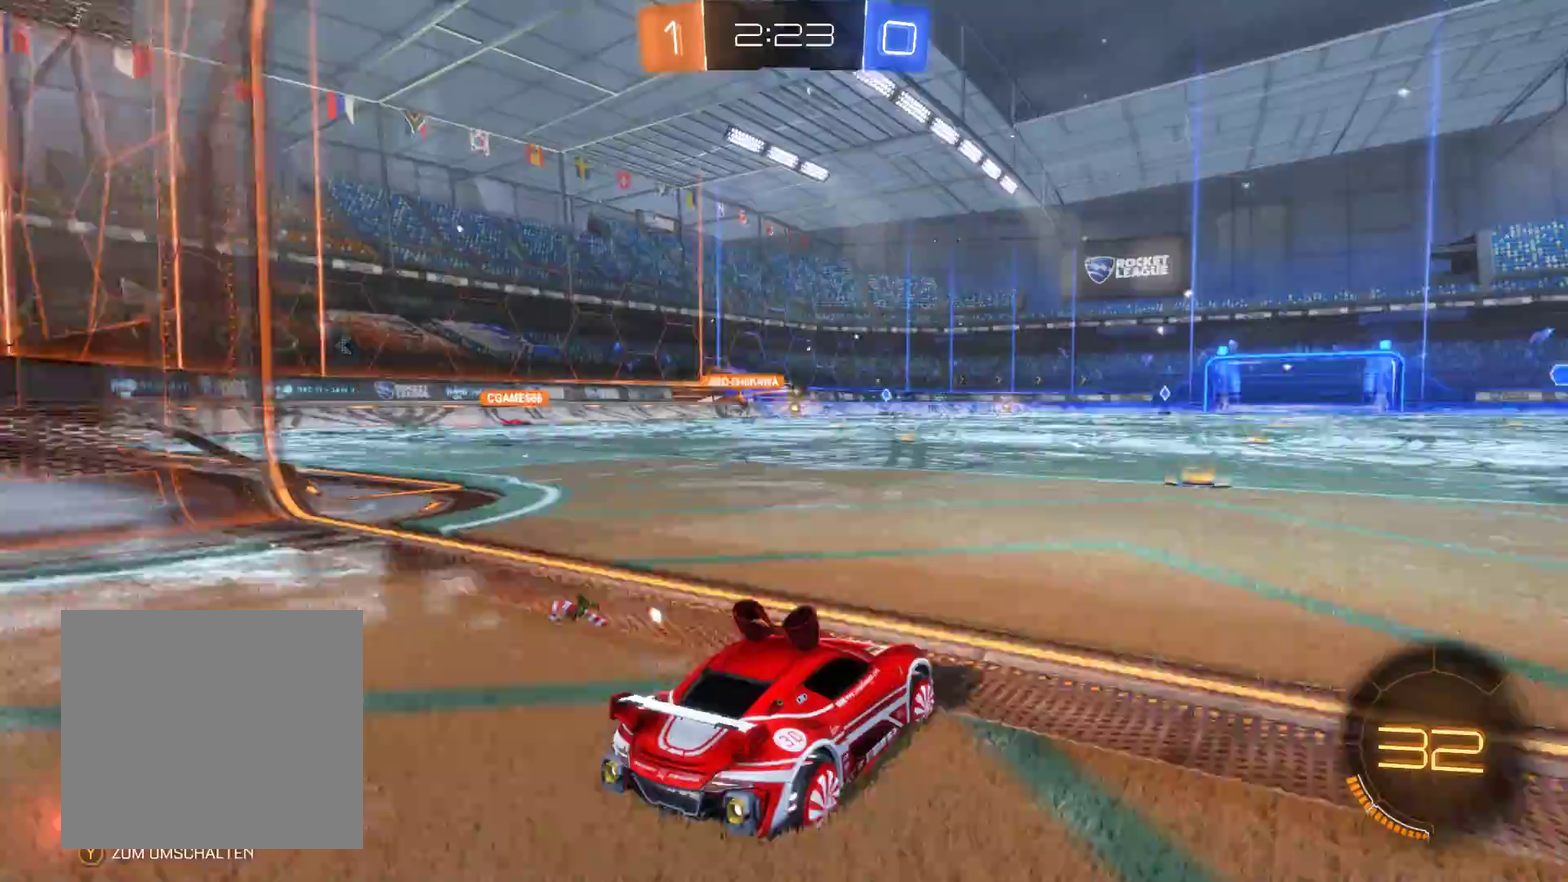
{"buttons": ["R2"], "left_stick": "right", "right_stick": "center", "events": [[500, "left_stick", "right"]]}
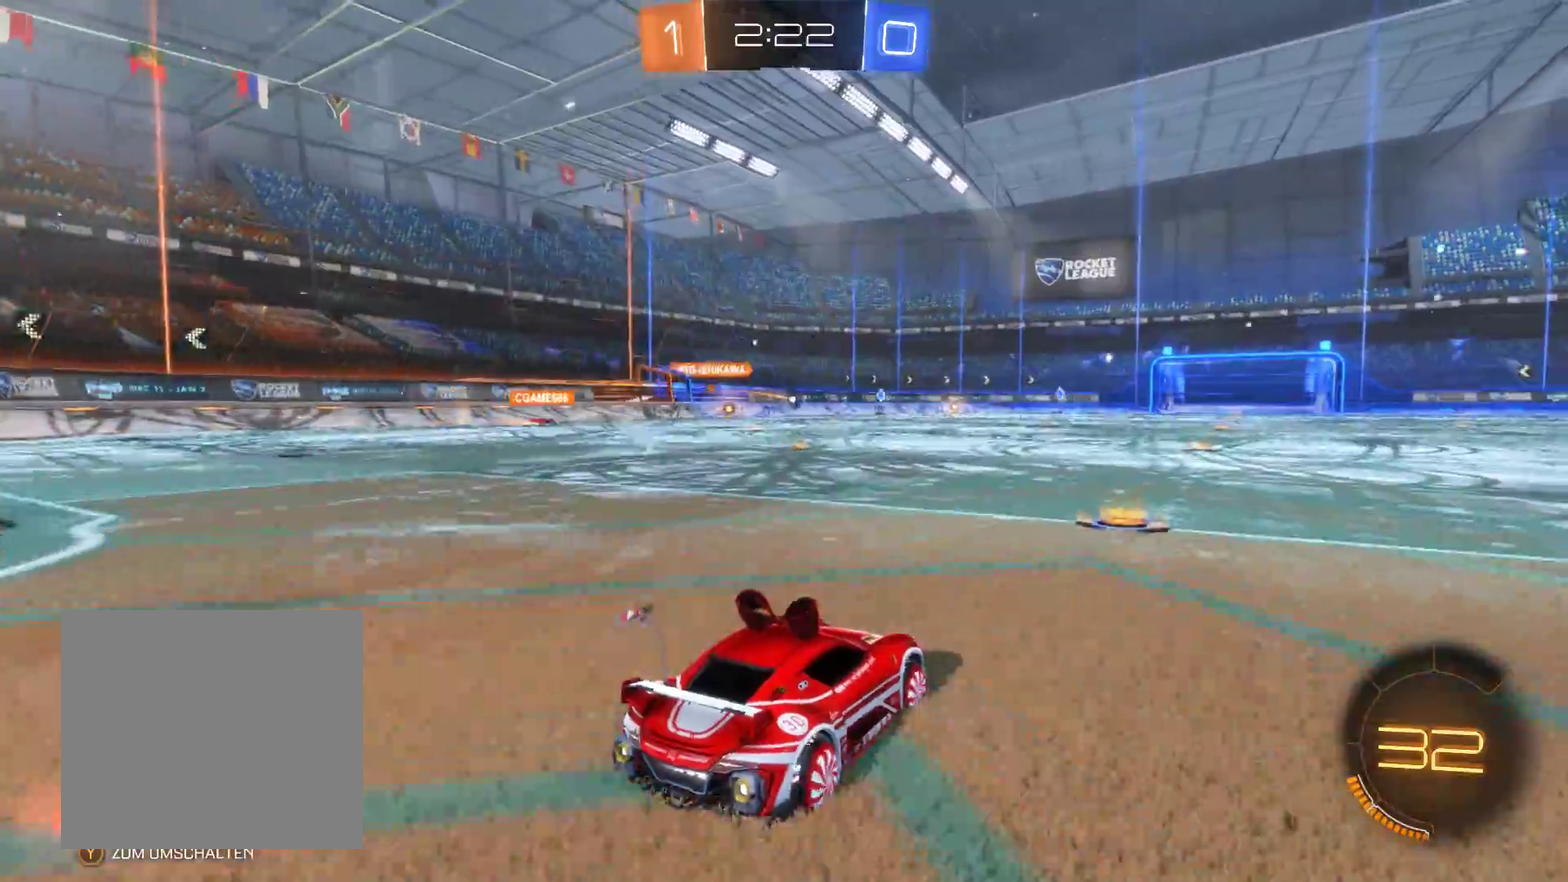
{"buttons": ["R2"], "left_stick": "center", "right_stick": "center", "events": [[100, "left_stick", "center"], [233, "left_stick", "left"], [400, "left_stick", "center"]]}
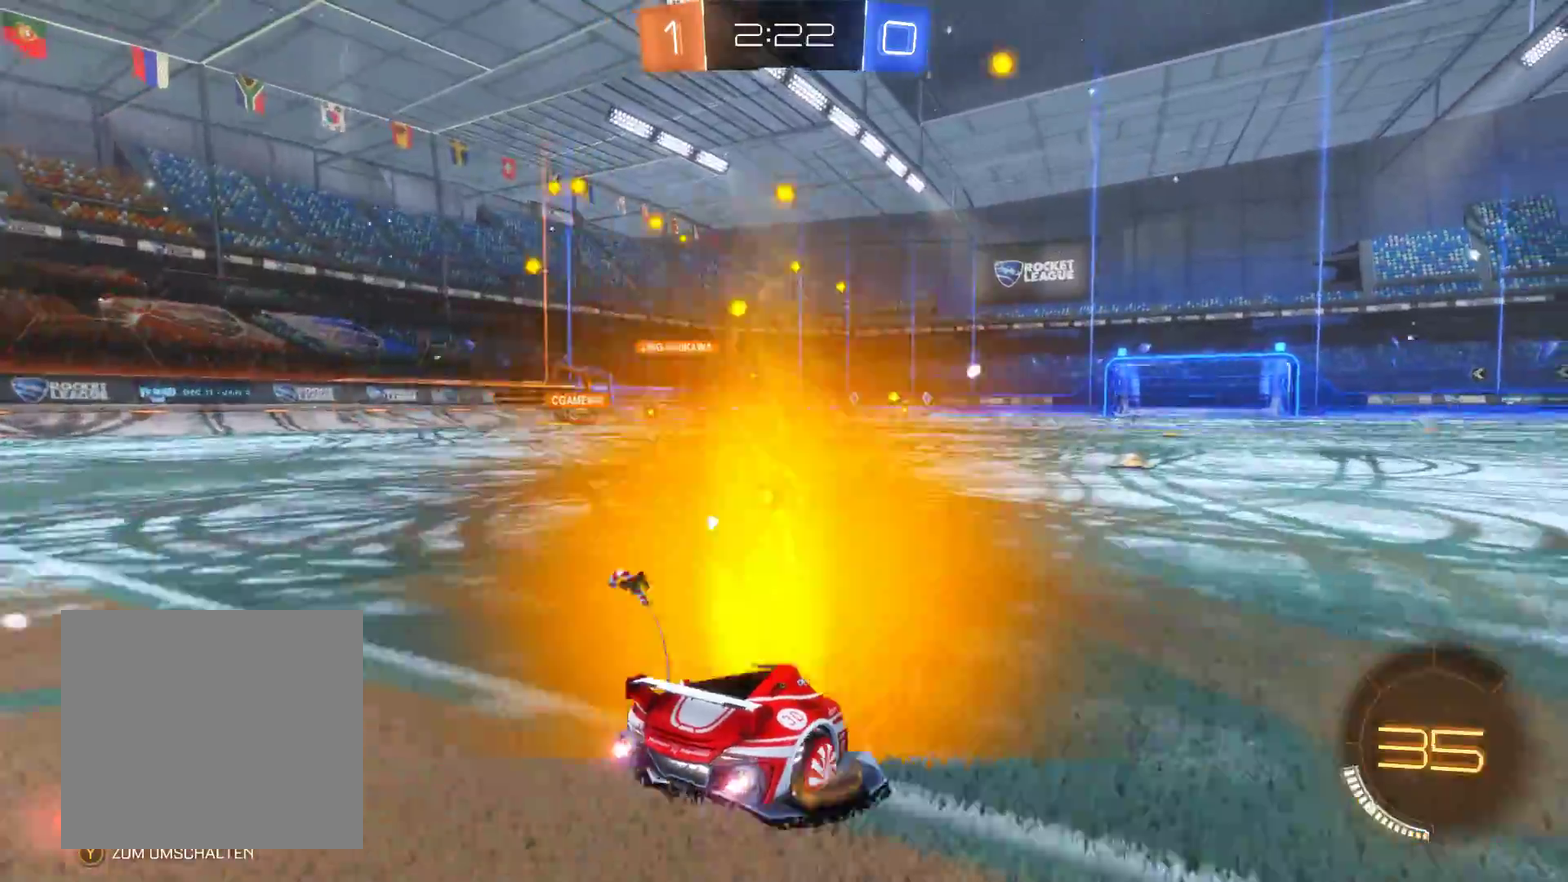
{"buttons": ["R2"], "left_stick": "center", "right_stick": "center", "events": []}
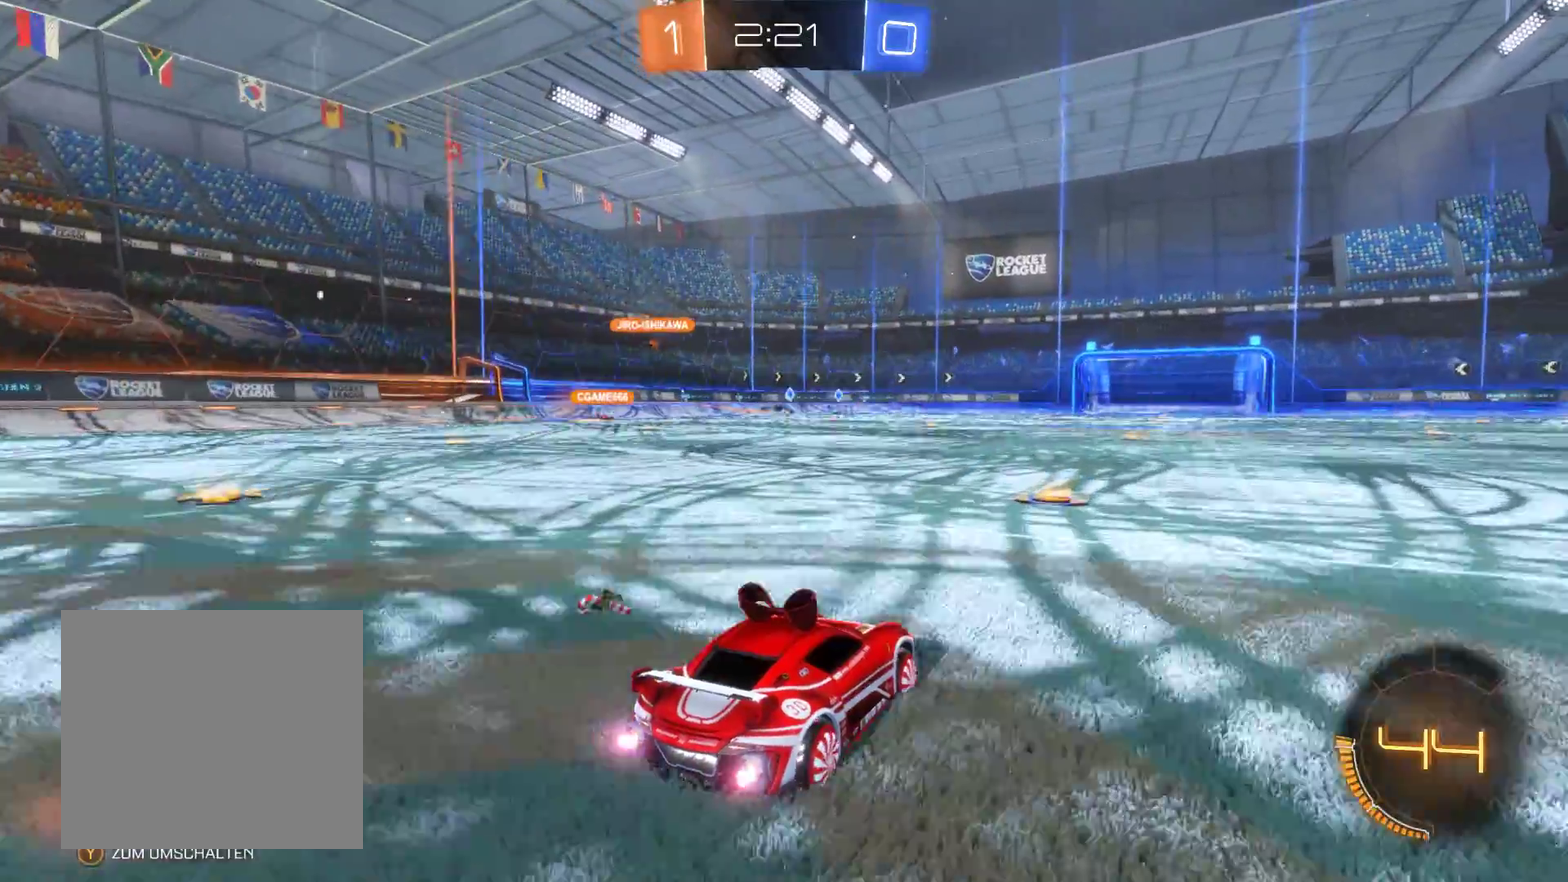
{"buttons": ["R2"], "left_stick": "left", "right_stick": "center", "events": [[67, "left_stick", "left"]]}
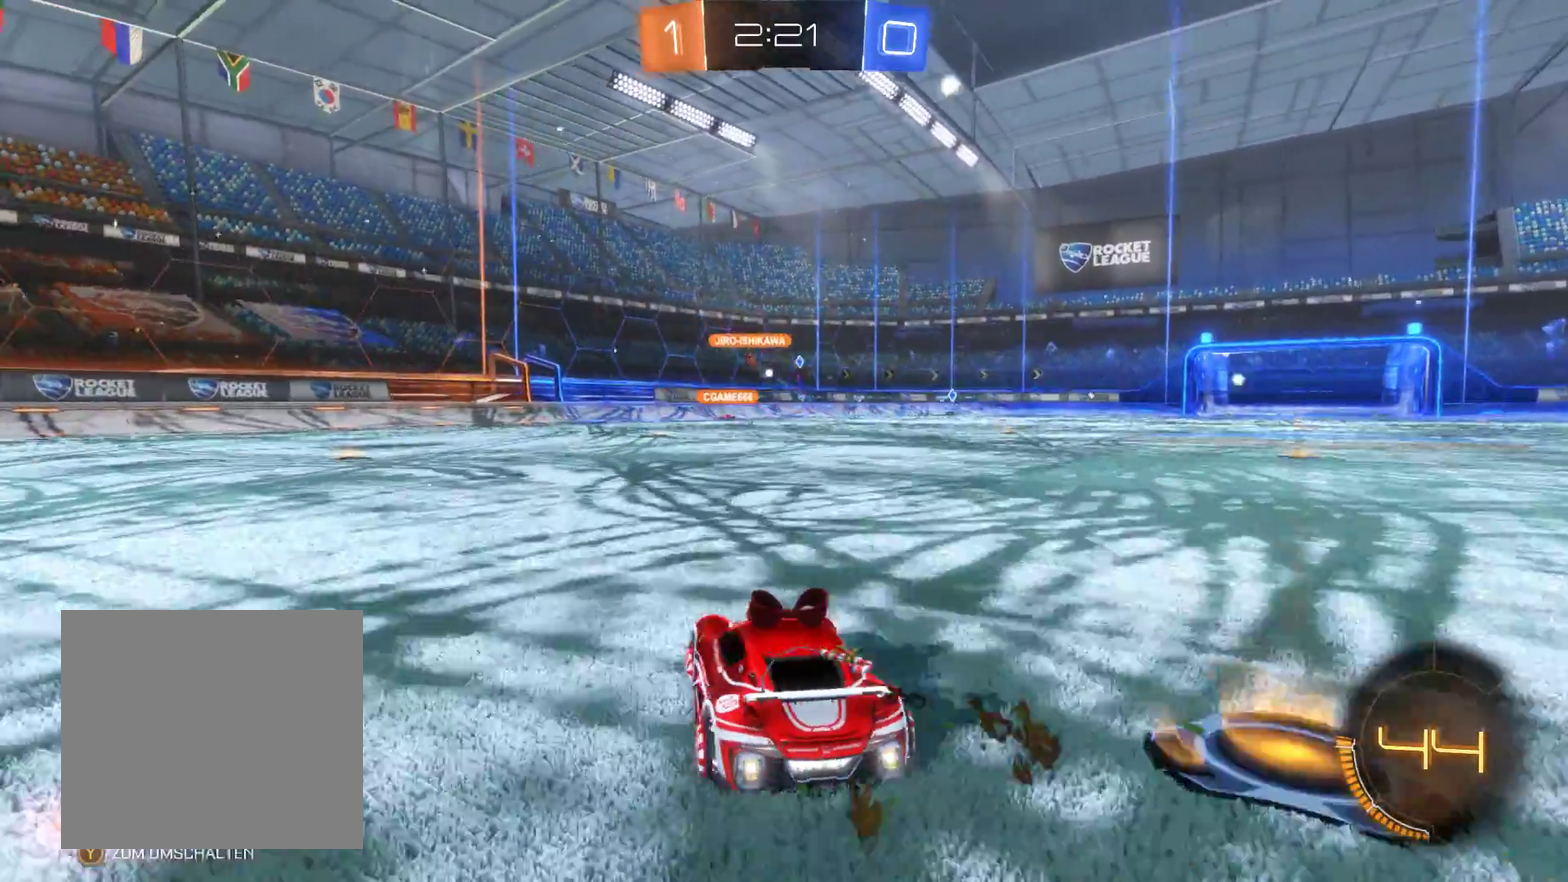
{"buttons": ["R2"], "left_stick": "right", "right_stick": "center", "events": [[67, "left_stick", "center"], [400, "left_stick", "right"]]}
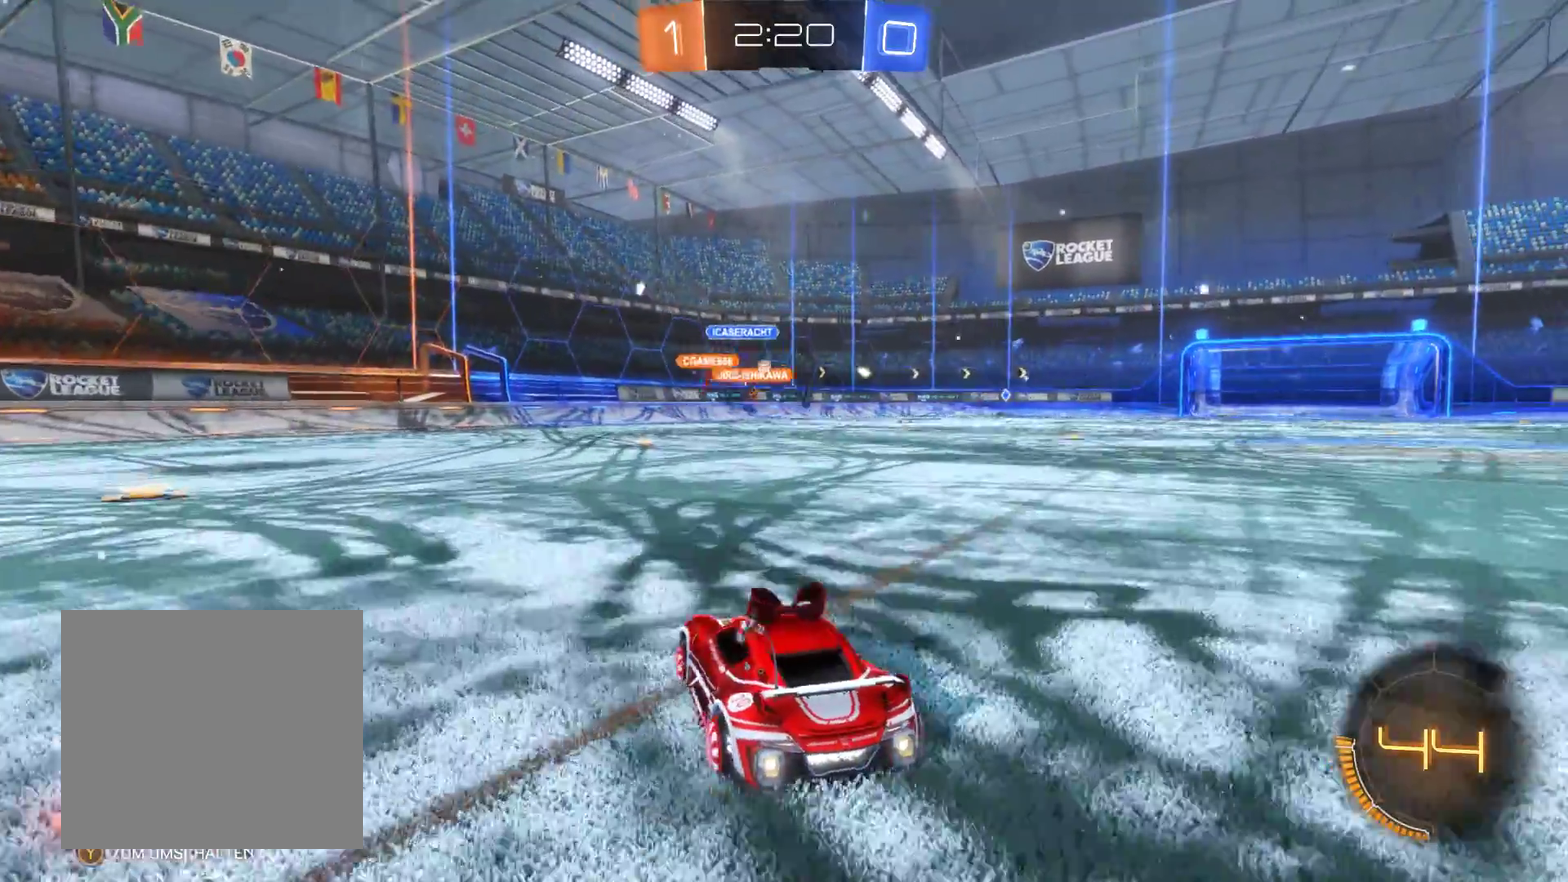
{"buttons": ["R2"], "left_stick": "center", "right_stick": "center", "events": [[467, "left_stick", "center"]]}
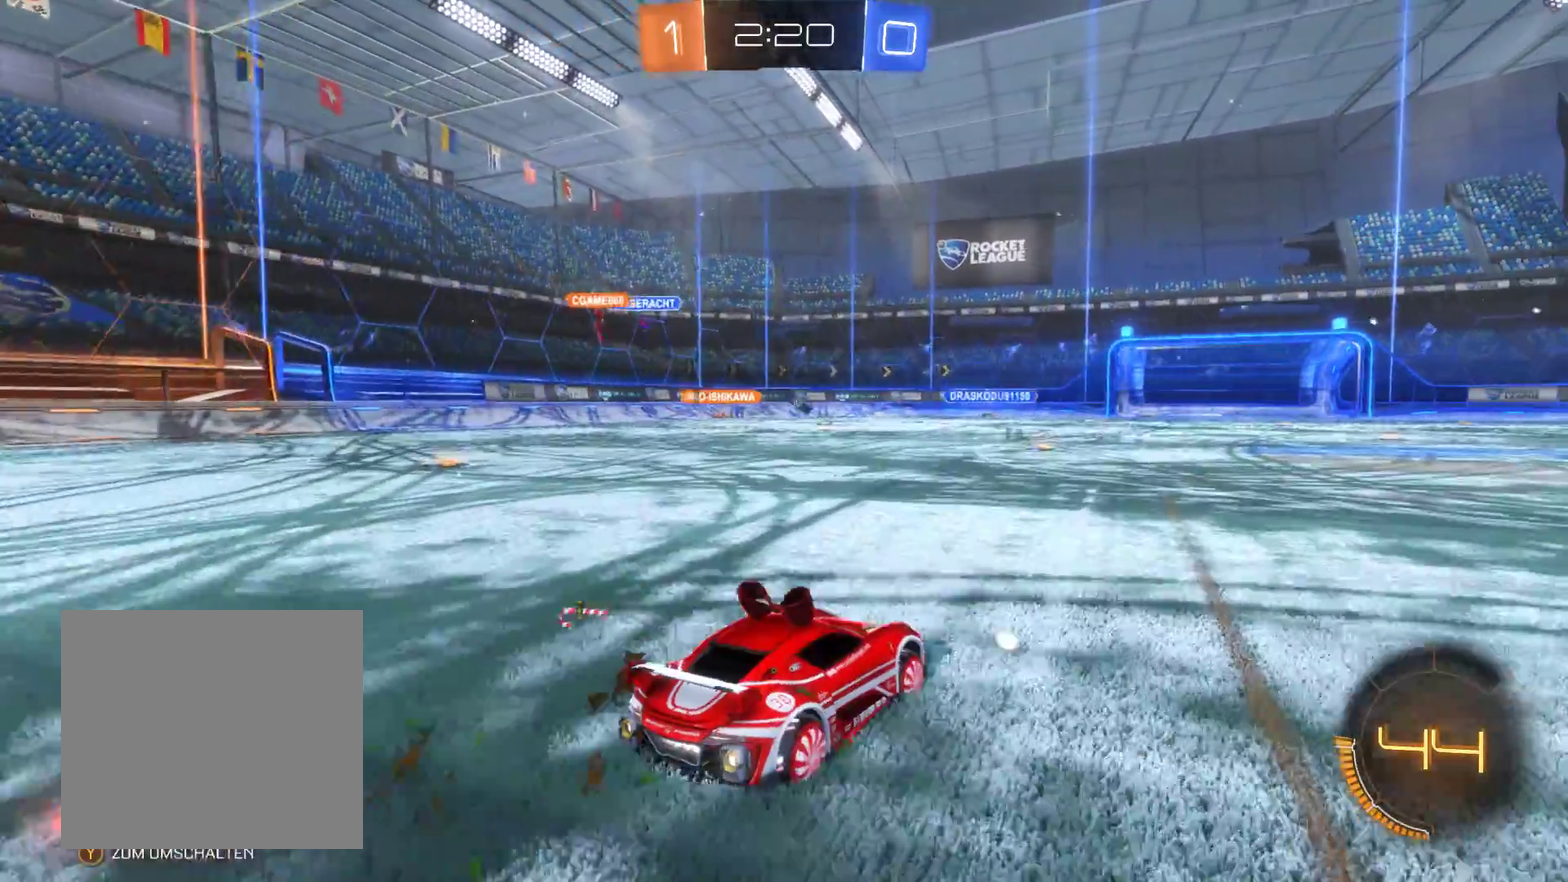
{"buttons": ["R2"], "left_stick": "center", "right_stick": "center", "events": []}
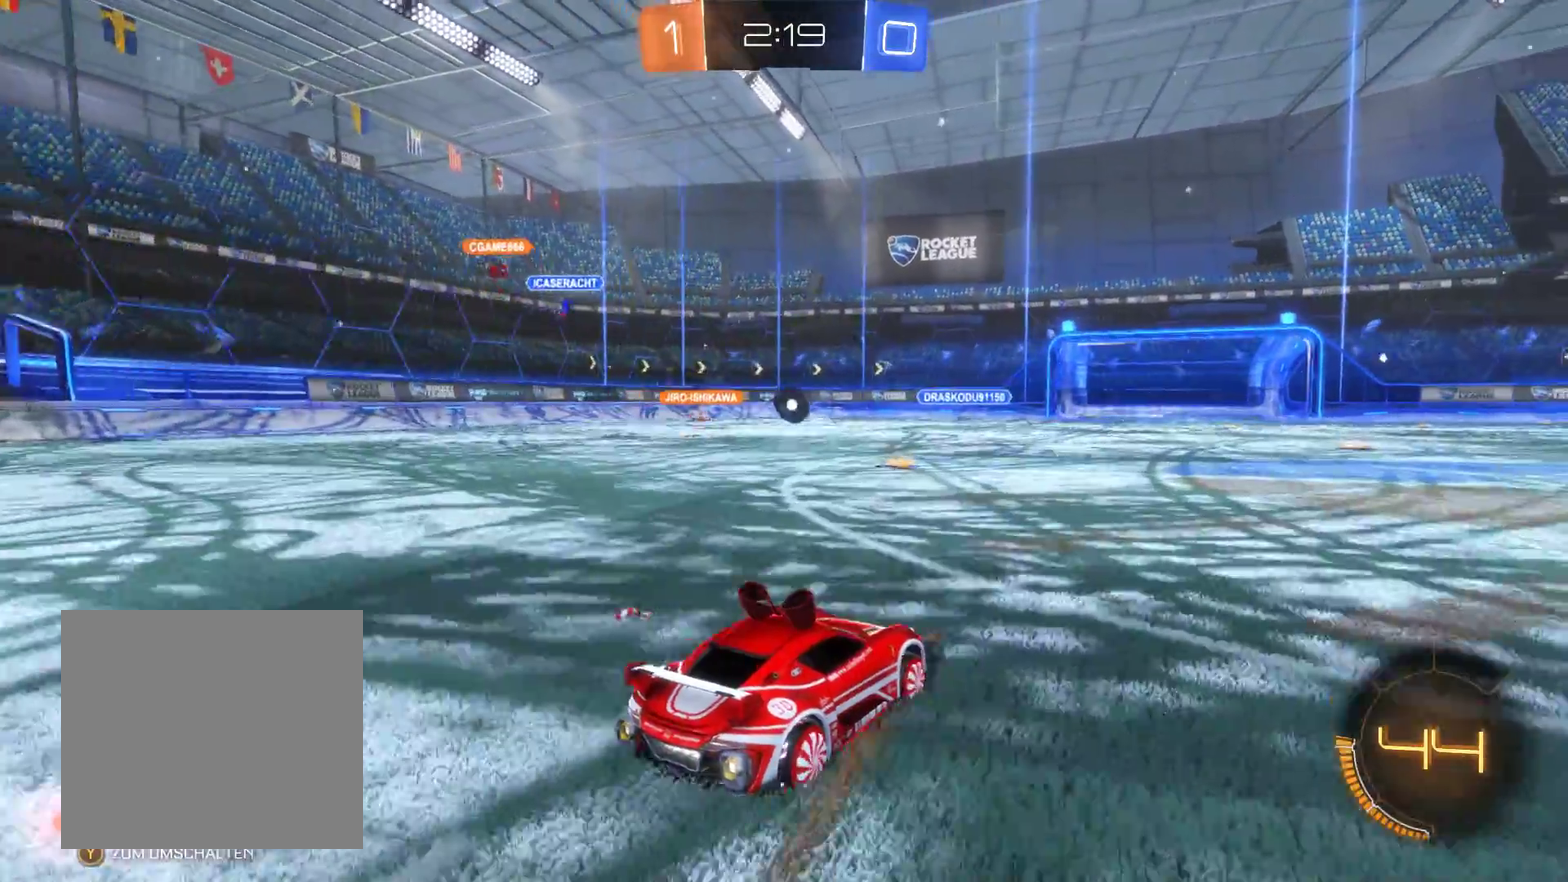
{"buttons": ["R2"], "left_stick": "left", "right_stick": "center", "events": [[100, "L2", "down"], [400, "left_stick", "left"], [500, "L2", "up"]]}
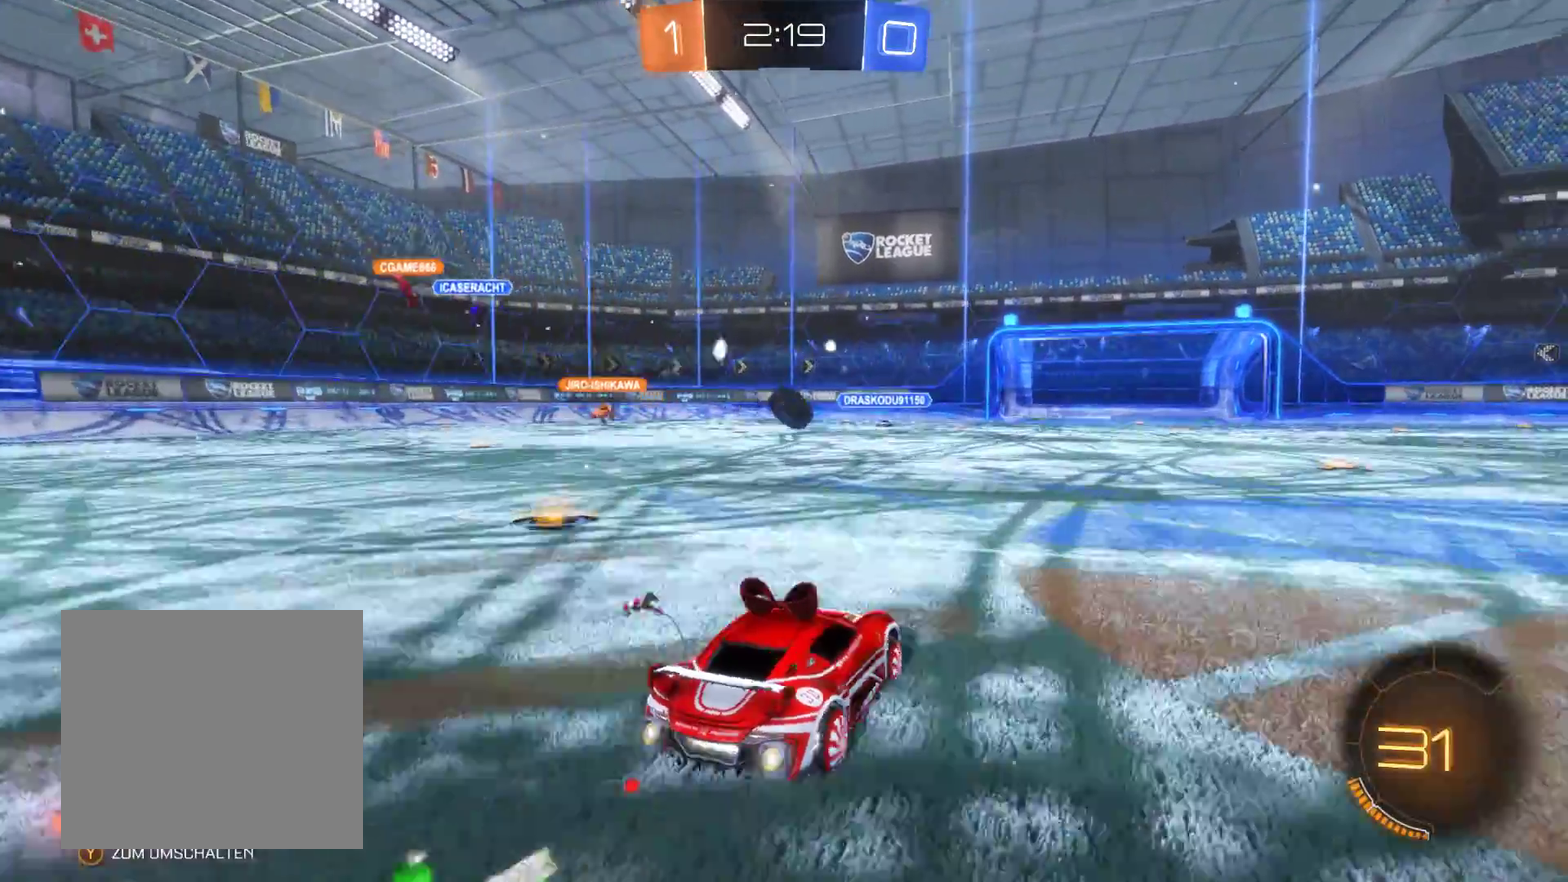
{"buttons": ["R1"], "left_stick": "up-right", "right_stick": "center", "events": [[133, "R2", "up"], [233, "R1", "down"], [233, "left_stick", "center"], [333, "left_stick", "up-right"]]}
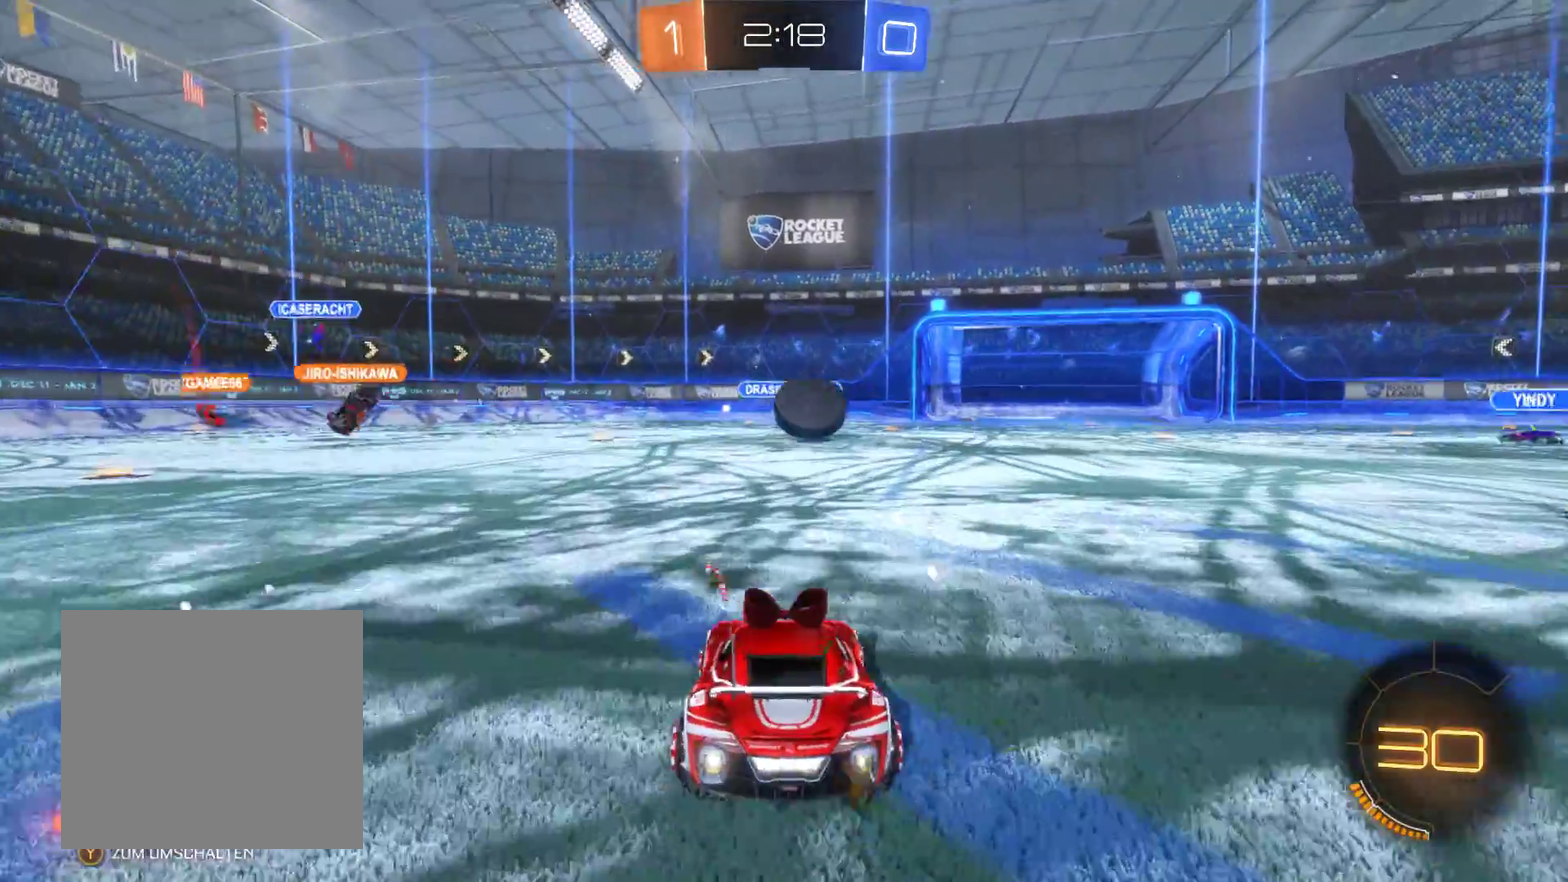
{"buttons": ["A", "R2"], "left_stick": "right", "right_stick": "center", "events": [[33, "R1", "up"], [33, "left_stick", "right"], [333, "R2", "down"], [367, "A", "down"]]}
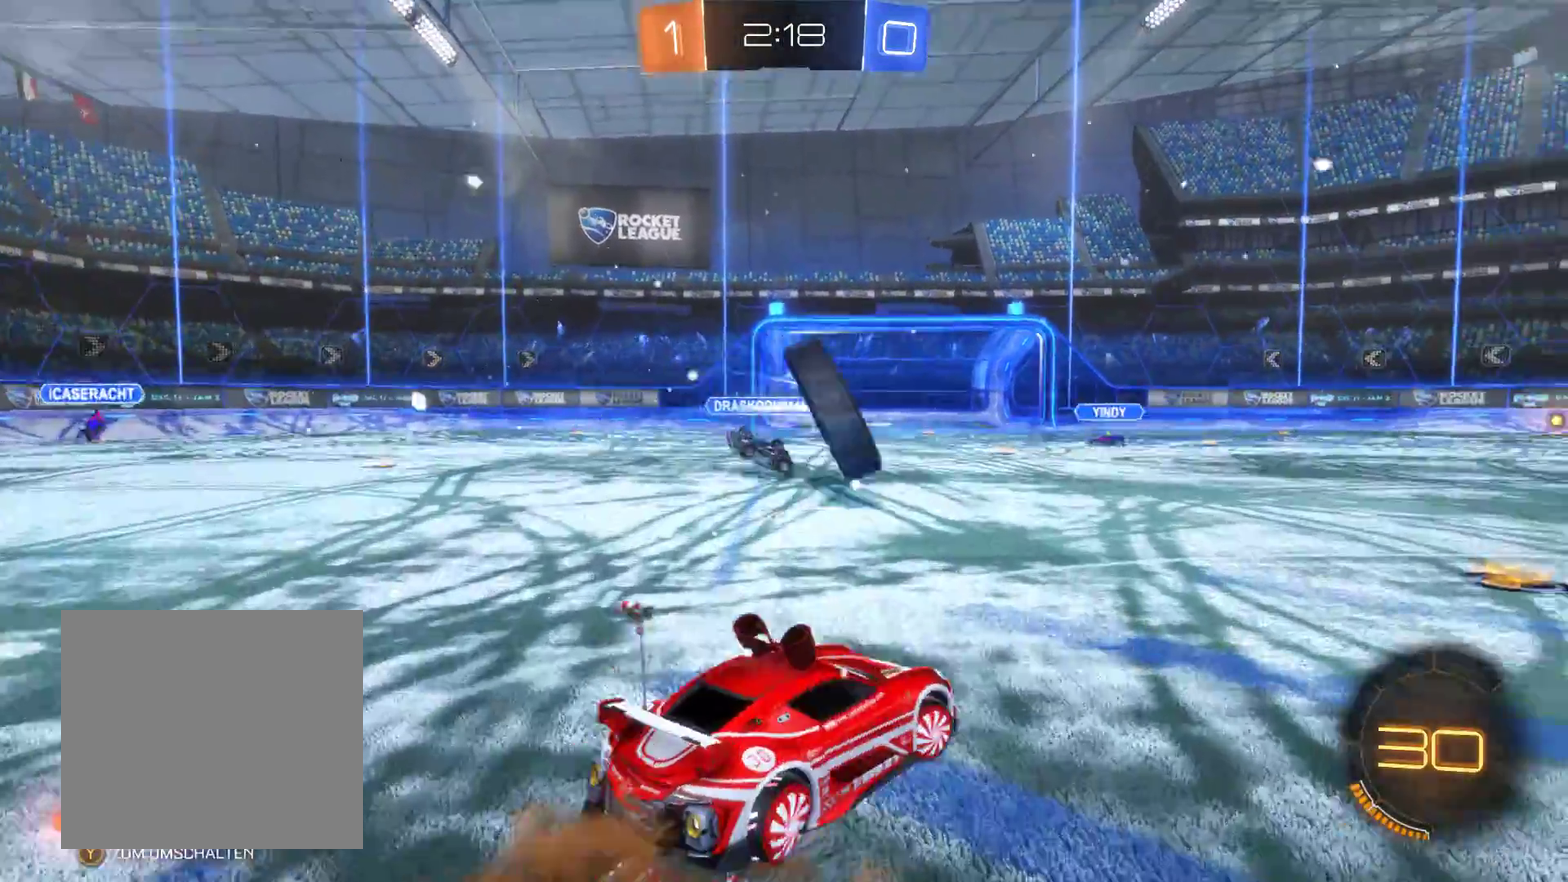
{"buttons": ["A", "R2"], "left_stick": "right", "right_stick": "center", "events": [[133, "A", "up"], [233, "A", "down"]]}
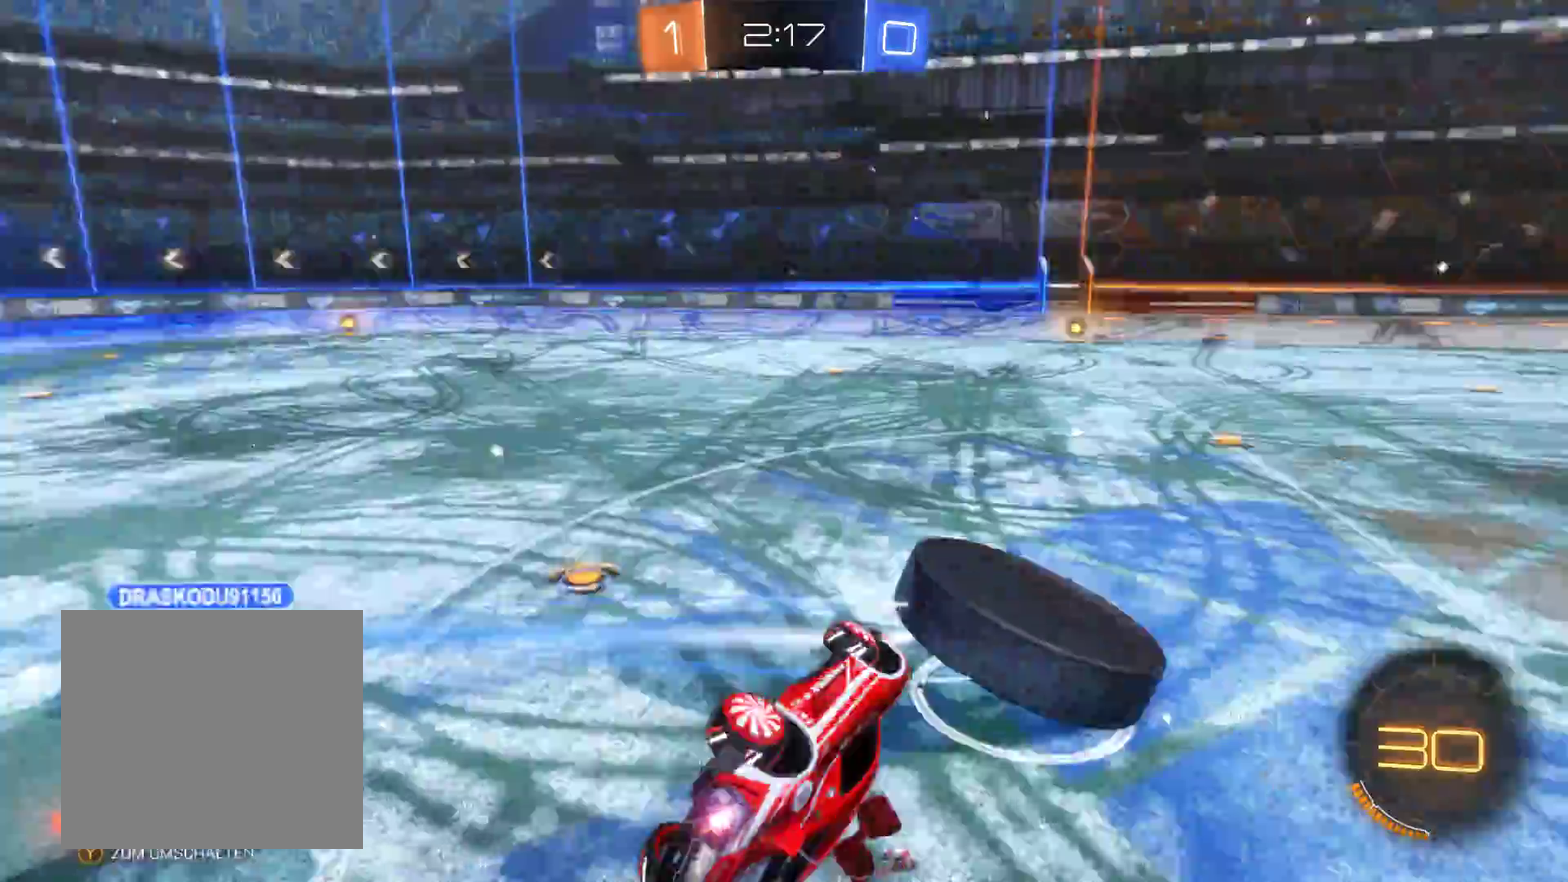
{"buttons": ["R2"], "left_stick": "center", "right_stick": "center", "events": [[33, "A", "up"], [233, "left_stick", "center"]]}